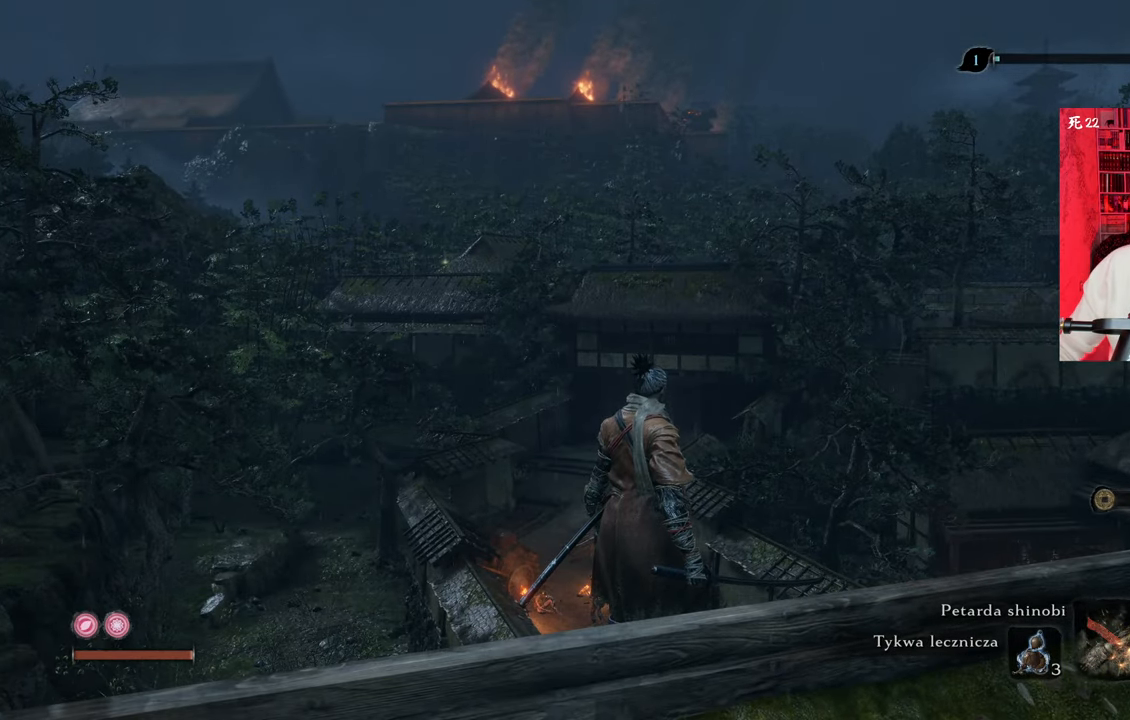
Gameplay with keyboard and mouse; each line is a JSON object with the keys and mouse buttons held at the frame after it. "events" lists presses ("down") and releases ("up") of "1", "2", "3", "4", "5", "a", "alt", "c", "caps_lock", "ctrl", "d", "e", "f", "g", "q", "r", "s", "shift", "space", "t", "tab", "v", "w", "x", "z", "mouse_left", "mouse_wheel" and "mouse_right" between this image and that frame as [ms after this image, input, new state], when the widget could be followed in between. "mouse_left", "mouse_wheel", "mouse_right" = the "left", "wheel", "right" buttons of the "mouse" list. No other keys are recorded. "wheel" means that the mouse wheel is clicked or scrolled. Not read: mouse_move.
{"keys": [], "mouse": [], "events": []}
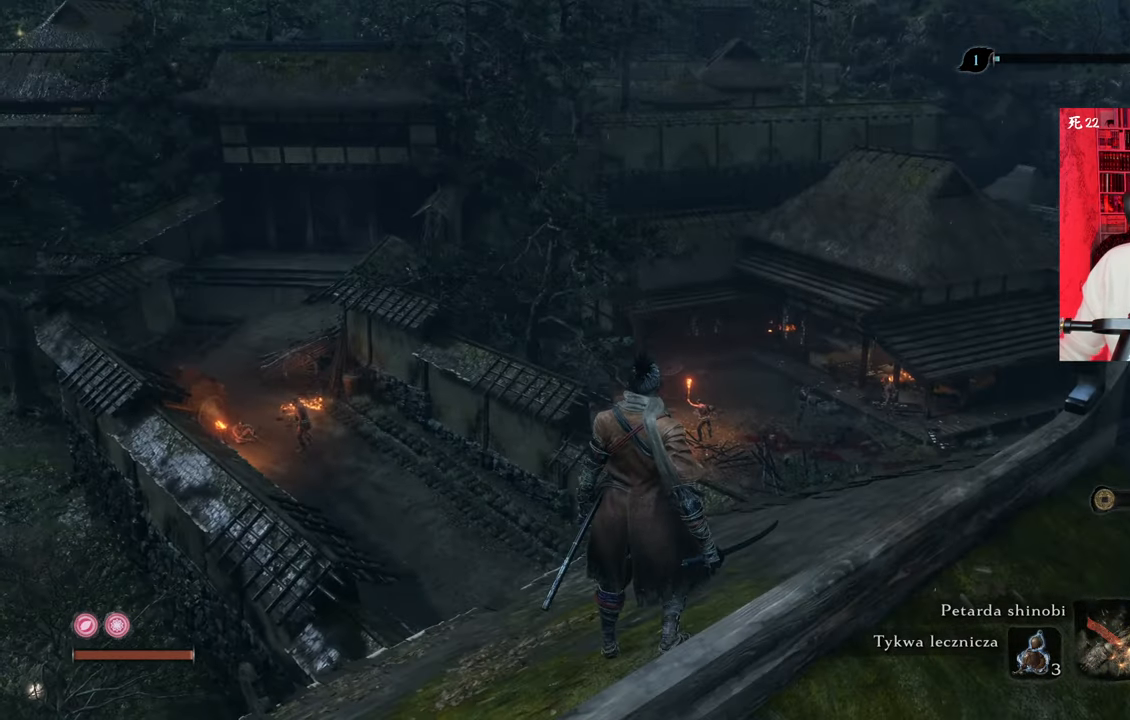
{"keys": ["w"], "mouse": [], "events": [[333, "w", "down"]]}
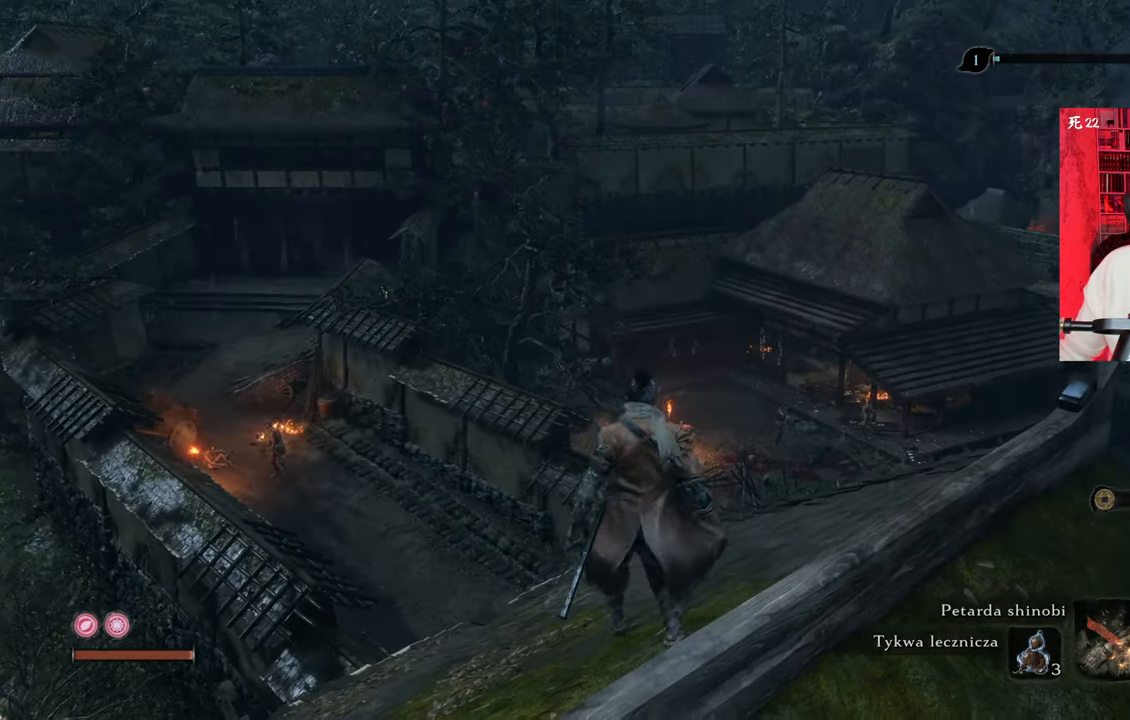
{"keys": ["w"], "mouse": [], "events": []}
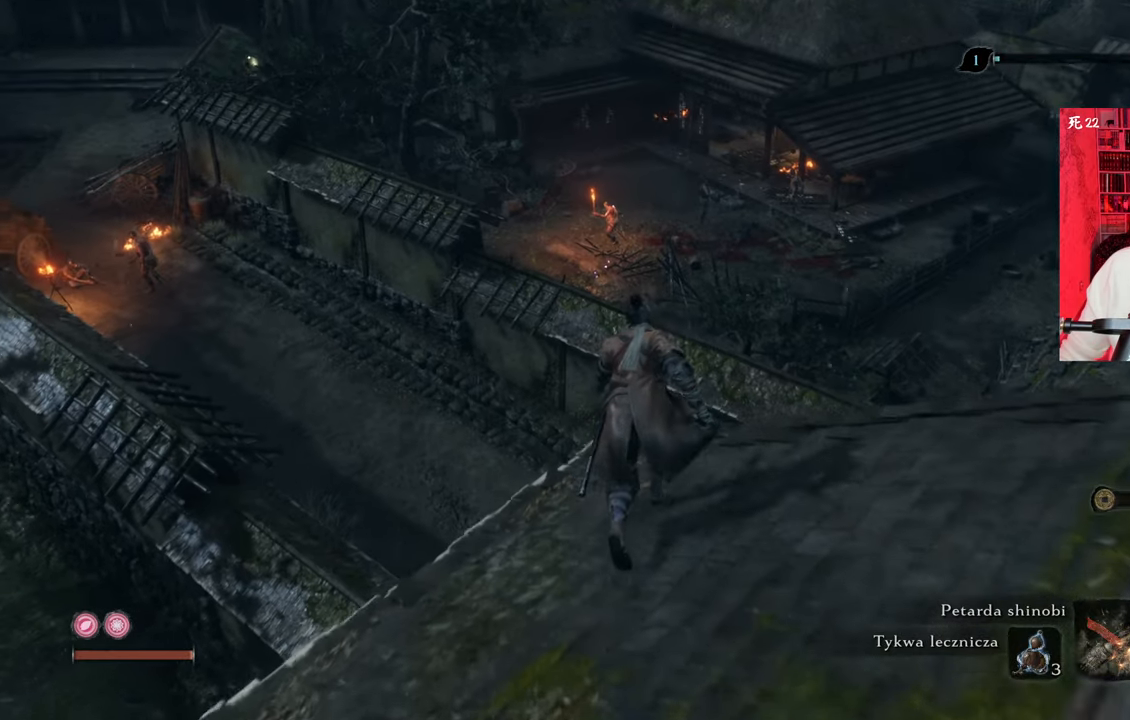
{"keys": [], "mouse": [], "events": [[100, "w", "up"]]}
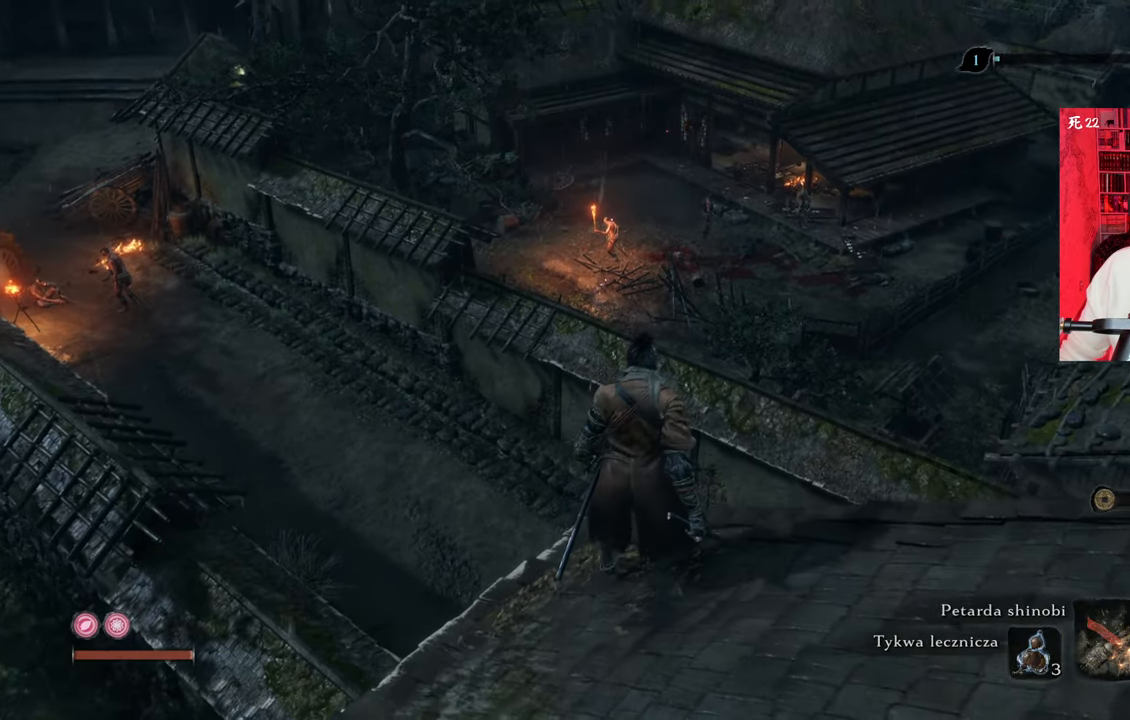
{"keys": [], "mouse": [], "events": []}
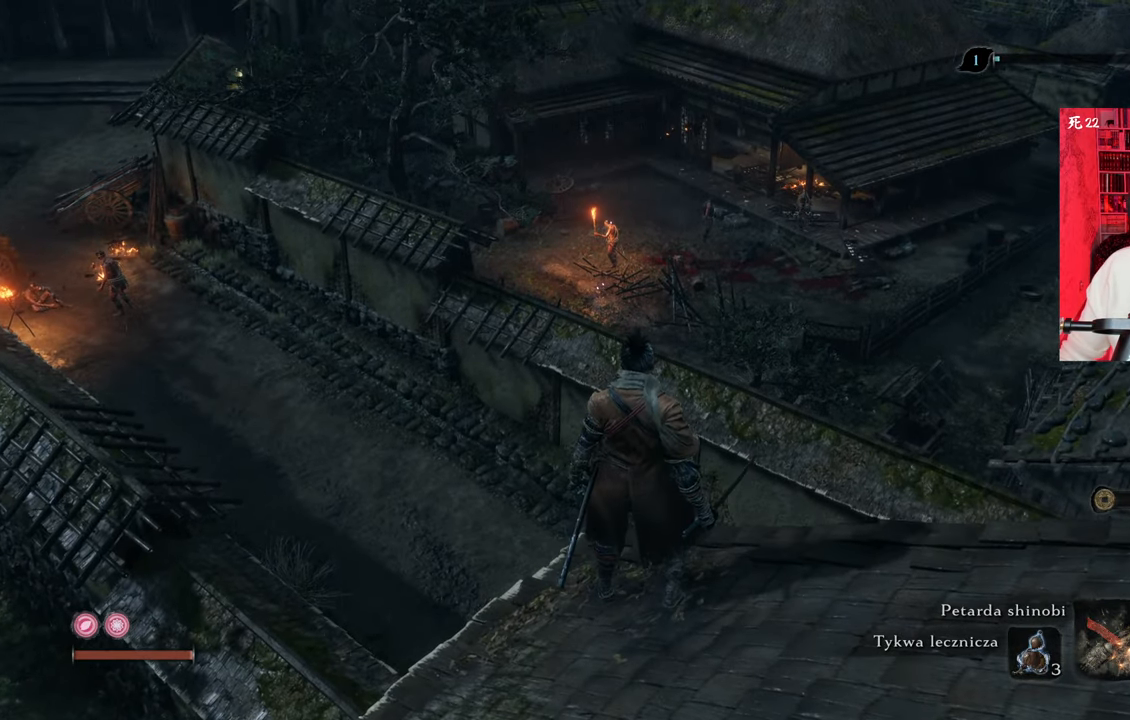
{"keys": [], "mouse": [], "events": [[316, "tab", "down"], [450, "tab", "up"]]}
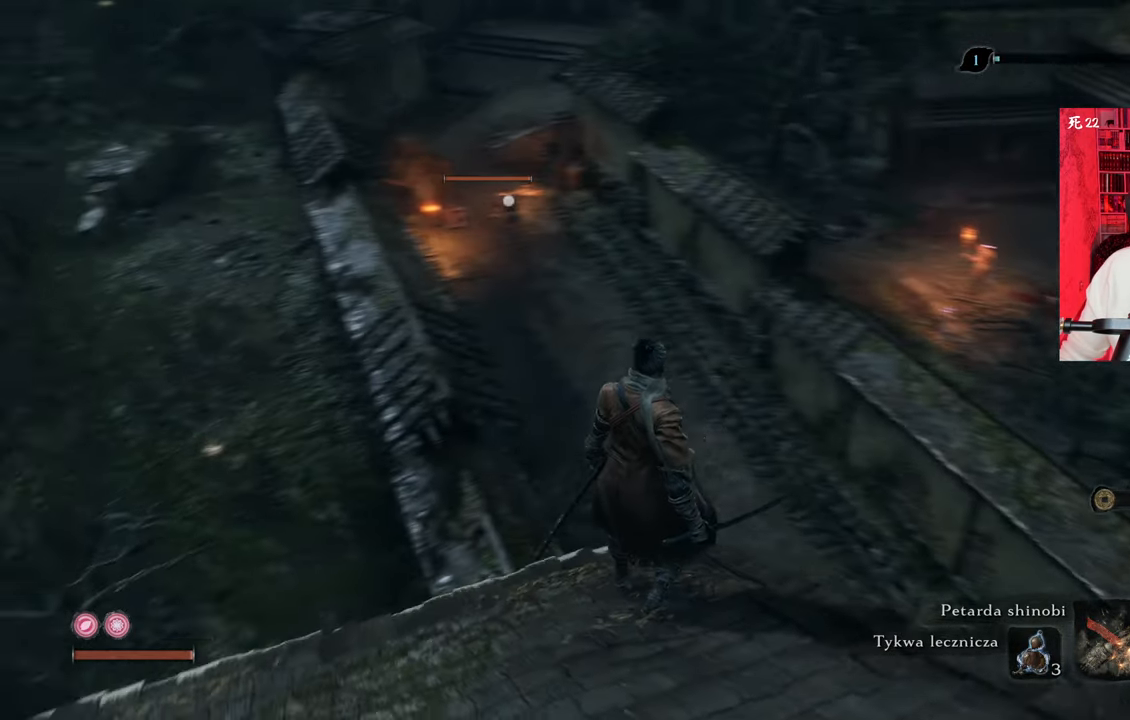
{"keys": ["tab"], "mouse": [], "events": [[466, "tab", "down"]]}
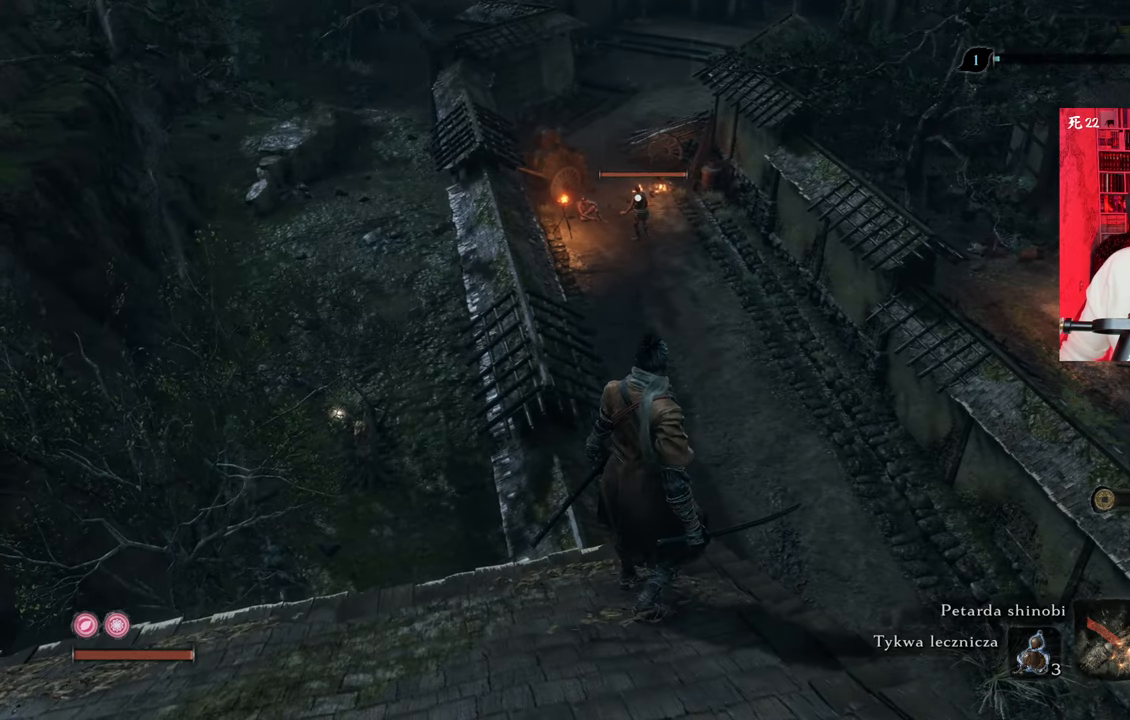
{"keys": [], "mouse": [], "events": [[66, "tab", "up"]]}
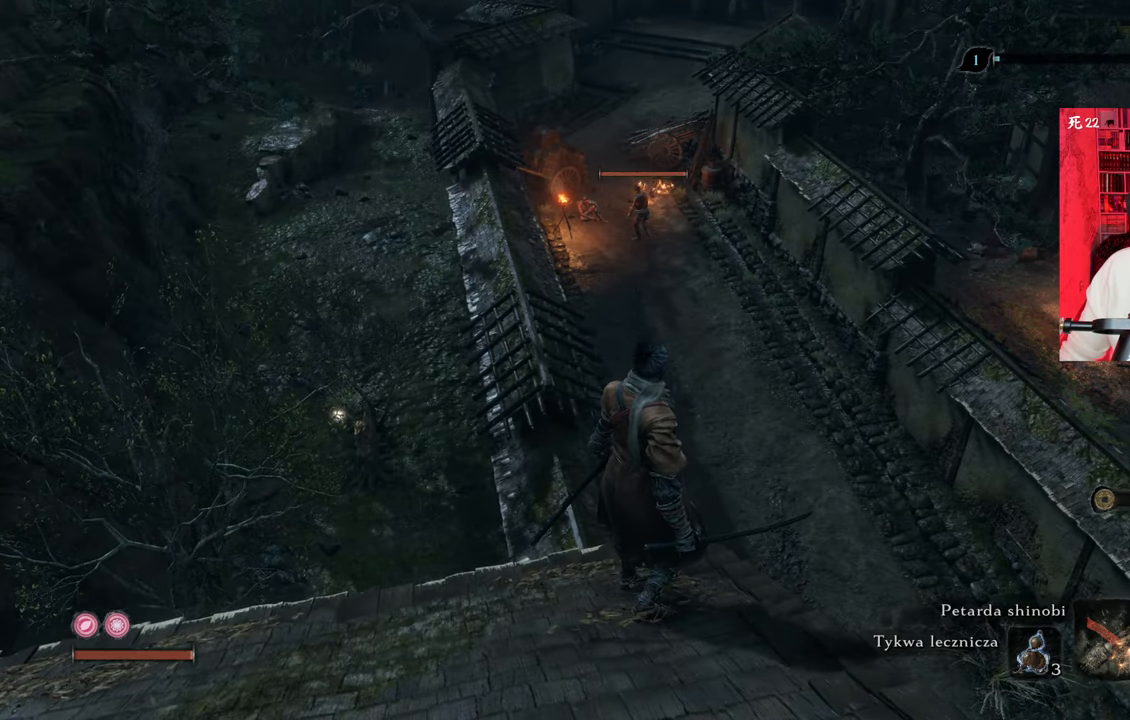
{"keys": [], "mouse": [], "events": [[350, "tab", "down"], [400, "tab", "up"]]}
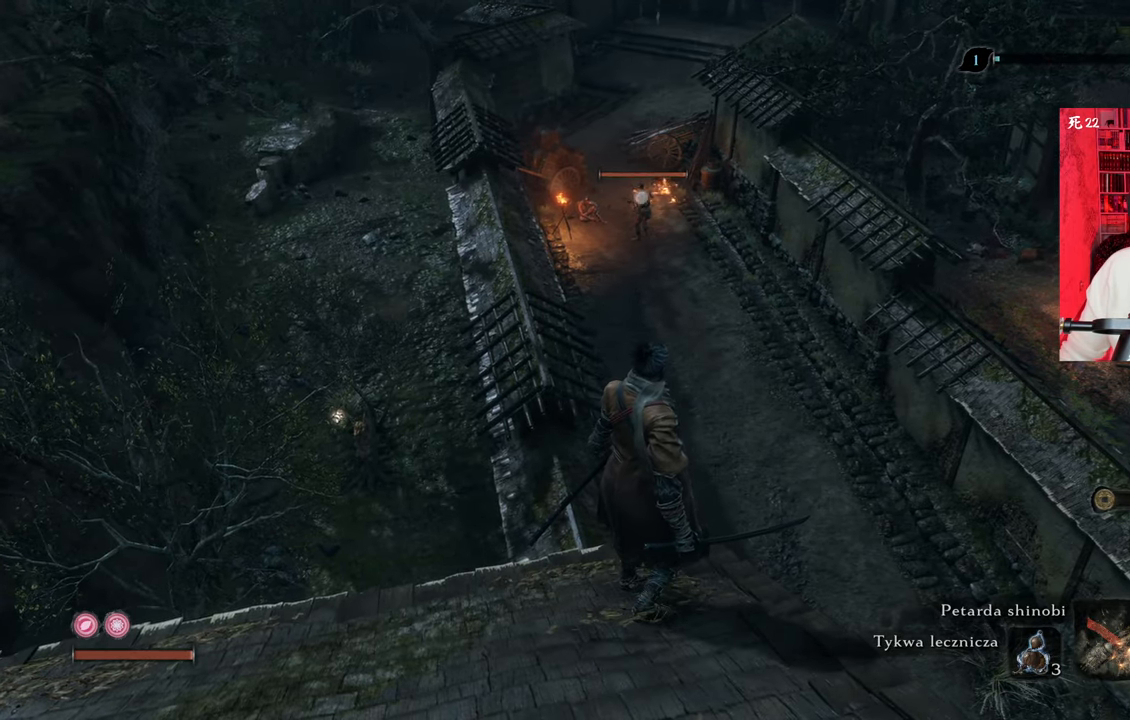
{"keys": [], "mouse": [], "events": []}
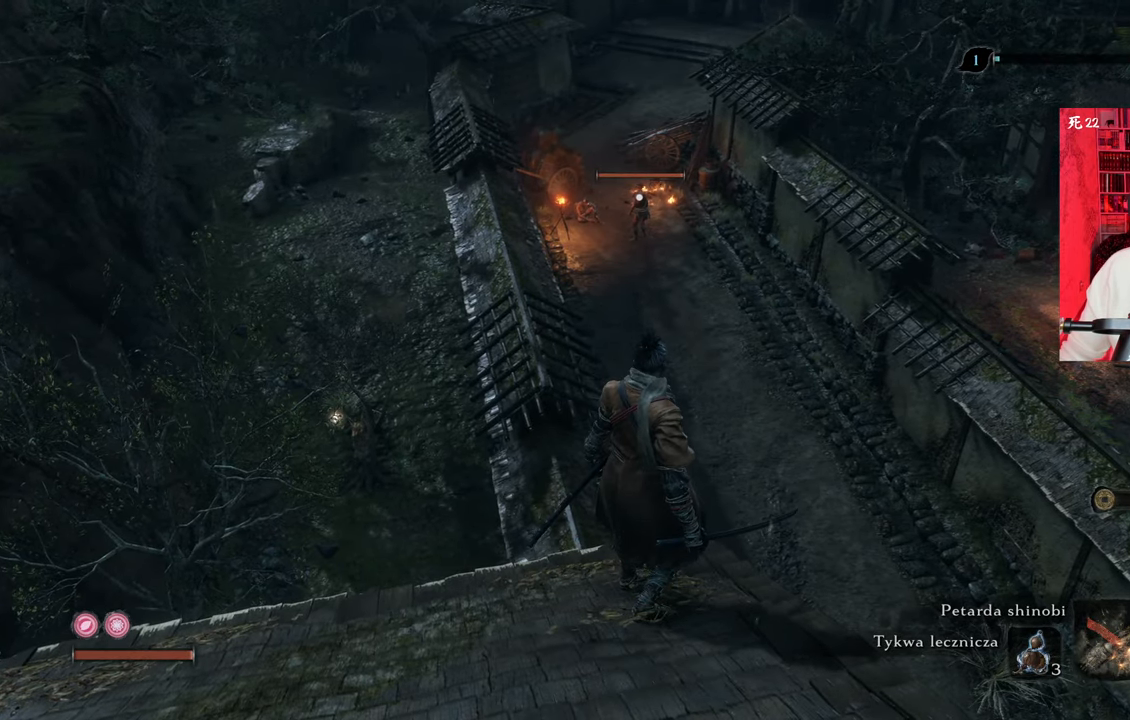
{"keys": [], "mouse": [], "events": [[250, "tab", "down"], [350, "tab", "up"]]}
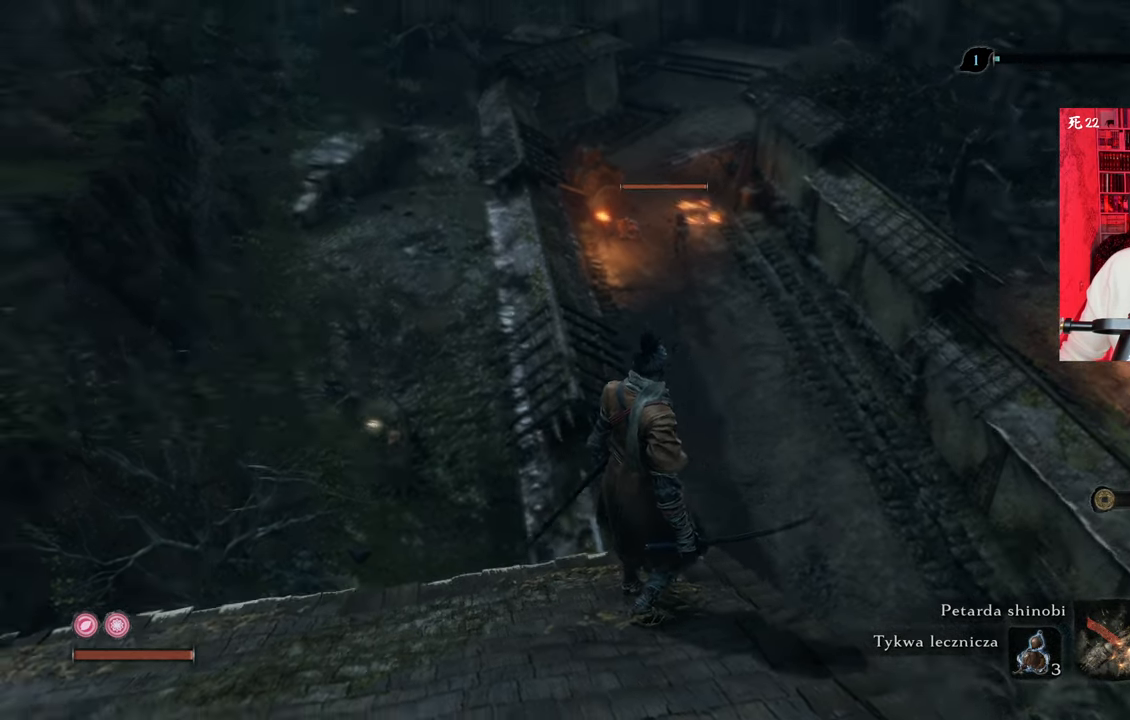
{"keys": [], "mouse": [], "events": []}
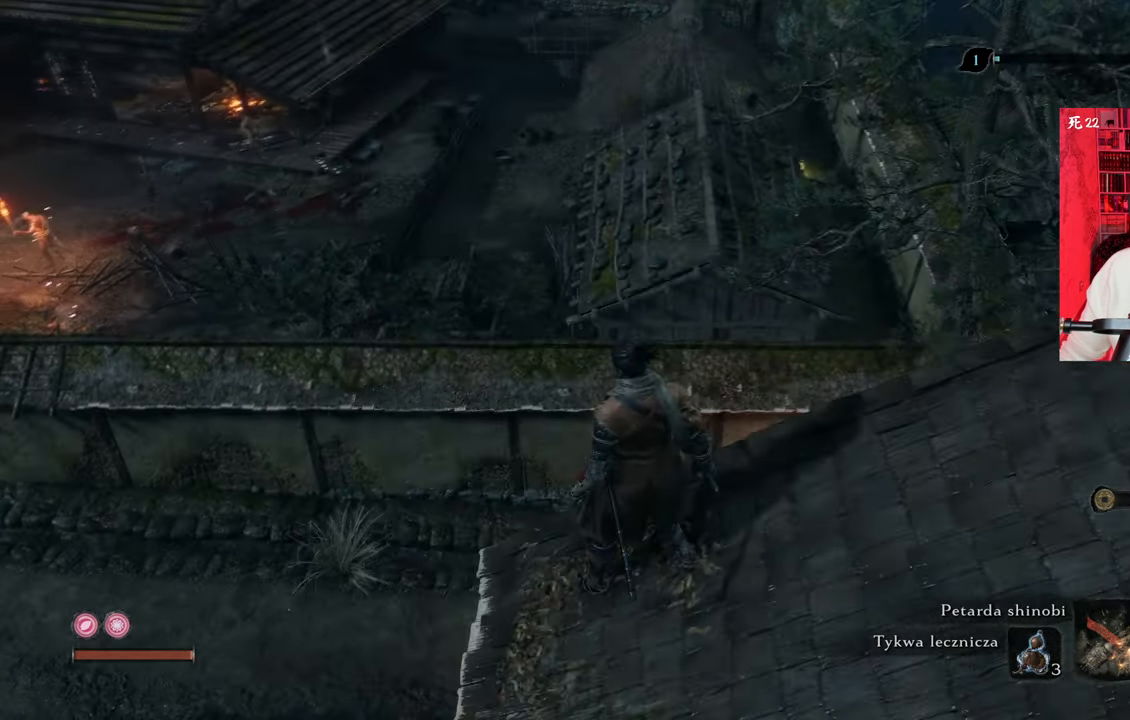
{"keys": [], "mouse": [], "events": []}
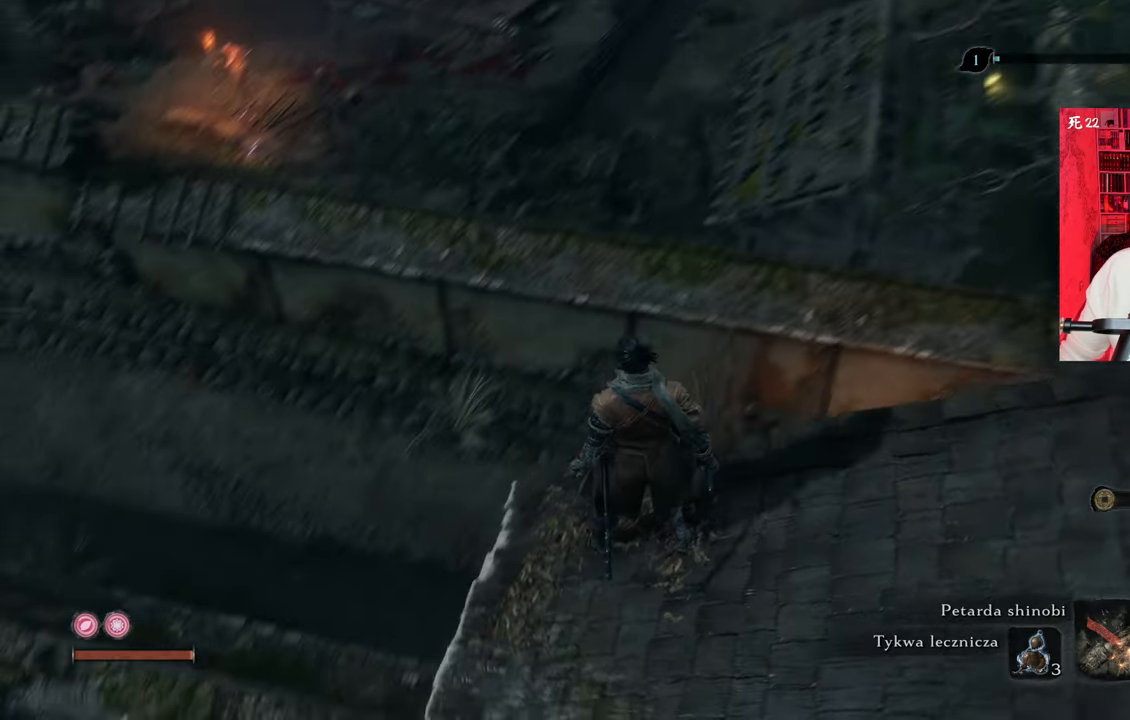
{"keys": ["space", "w"], "mouse": [], "events": [[16, "w", "down"], [200, "space", "down"], [300, "space", "up"], [383, "space", "down"]]}
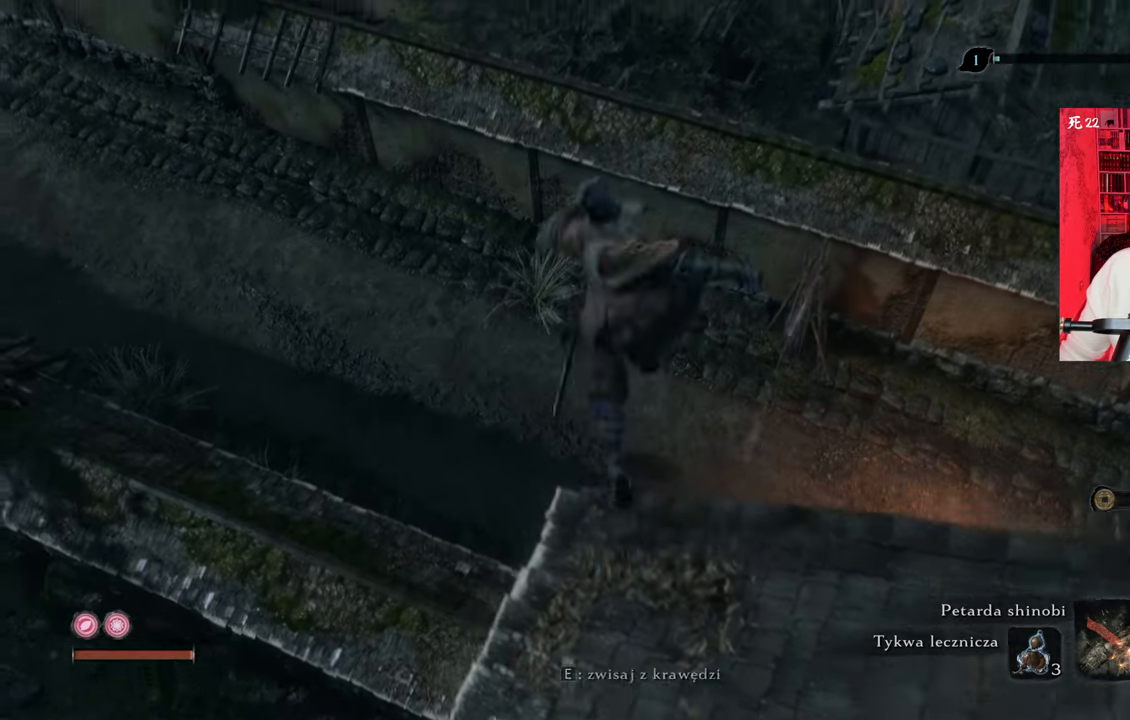
{"keys": ["w"], "mouse": [], "events": [[200, "space", "up"]]}
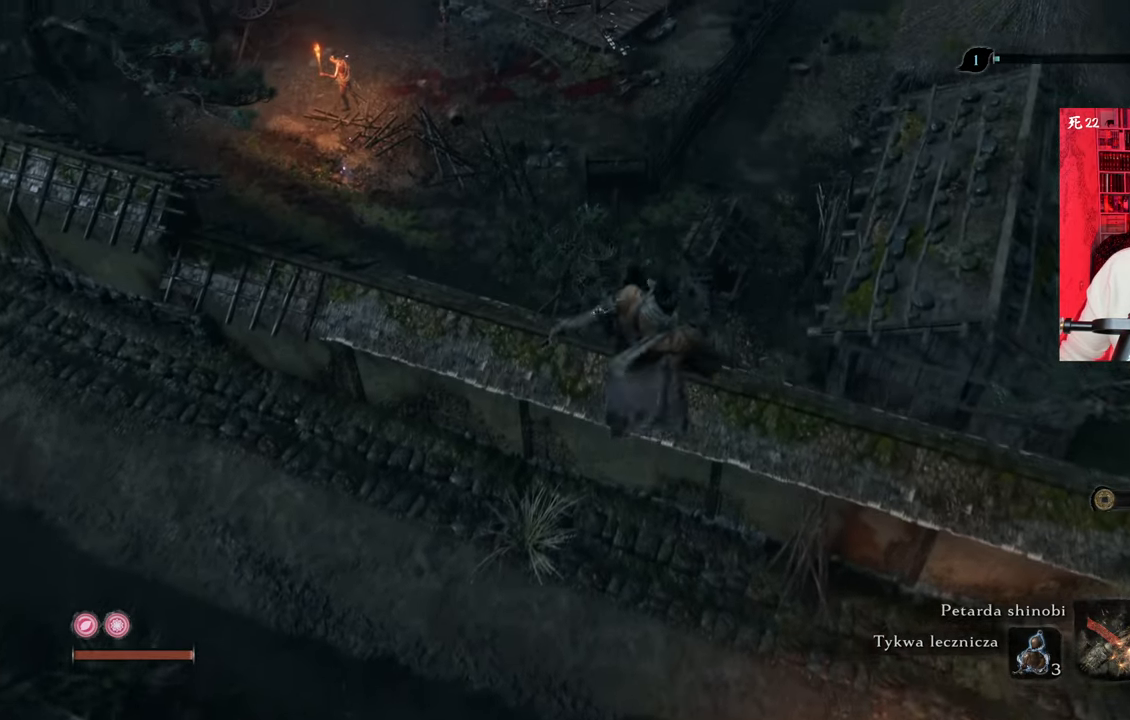
{"keys": ["w"], "mouse": [], "events": []}
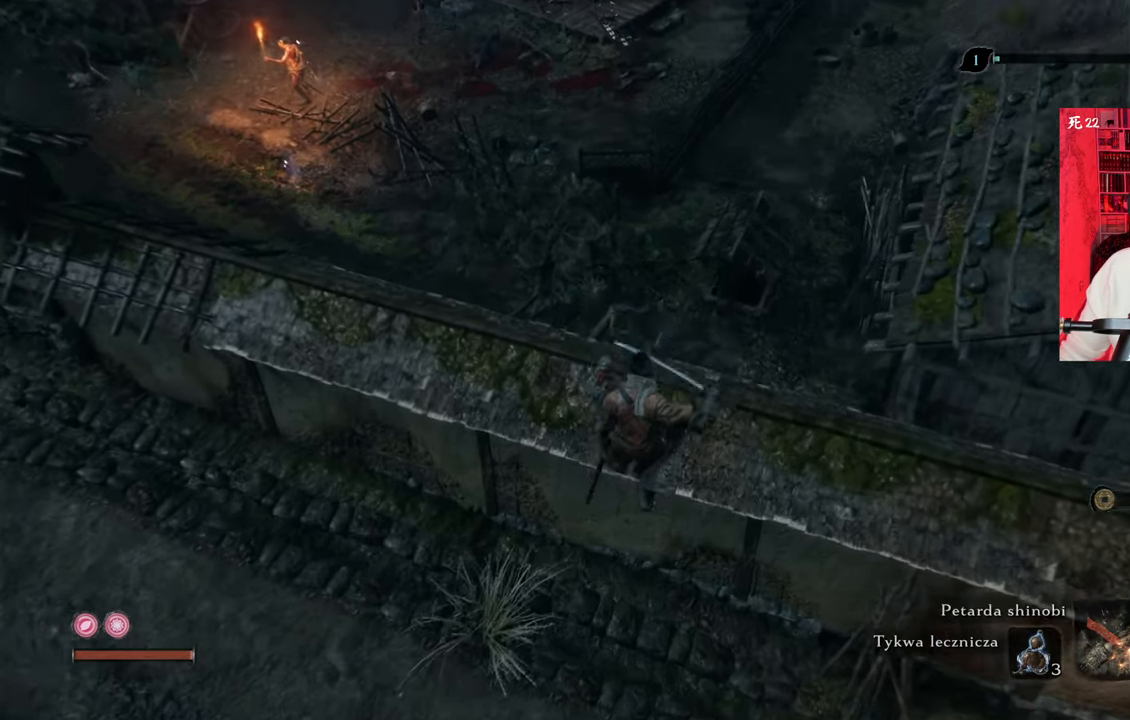
{"keys": ["w"], "mouse": [], "events": [[83, "space", "down"], [233, "space", "up"]]}
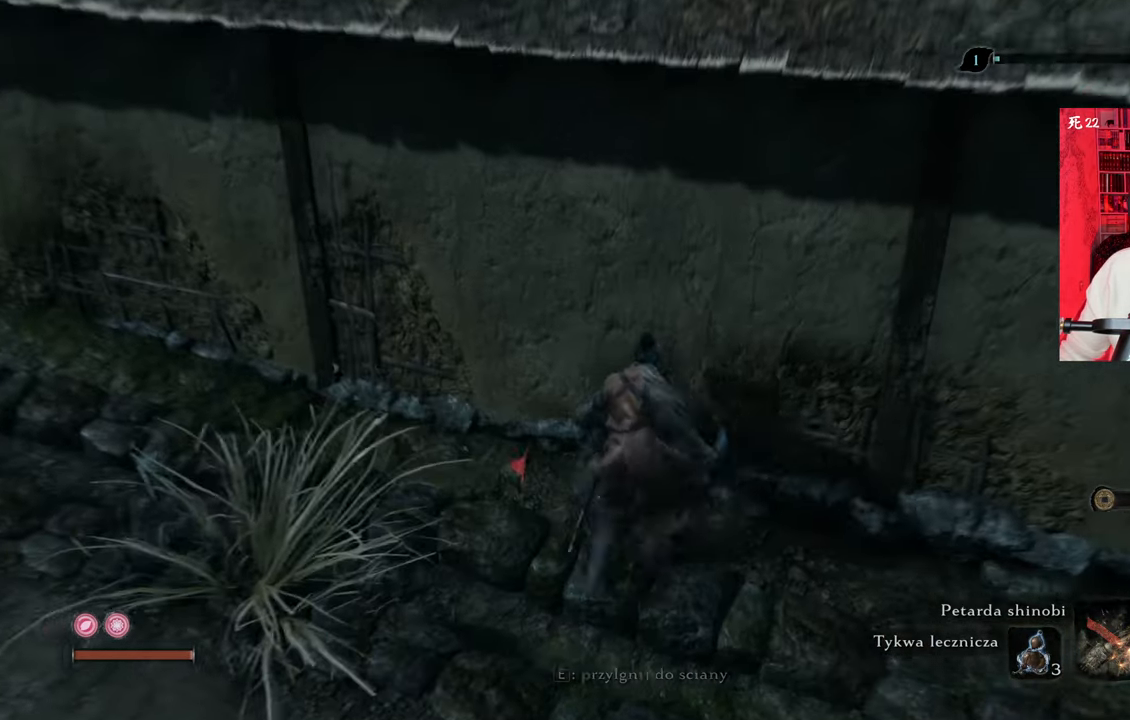
{"keys": ["space", "w"], "mouse": [], "events": [[250, "space", "down"], [350, "space", "up"], [433, "space", "down"]]}
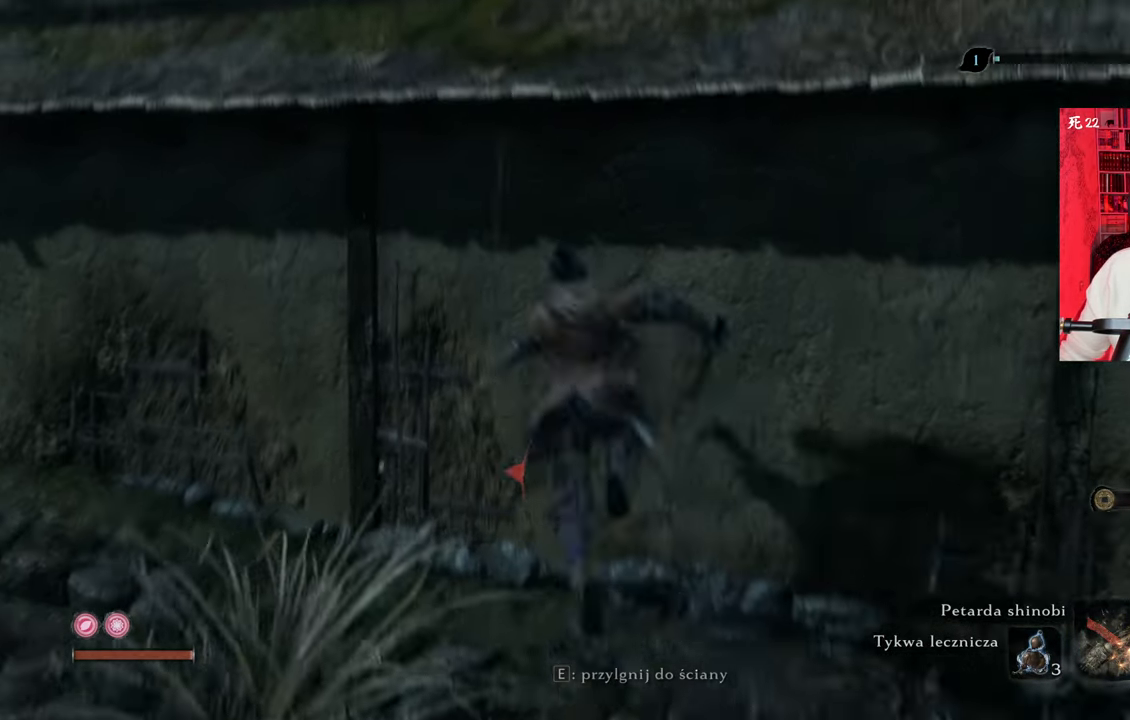
{"keys": ["space", "w"], "mouse": [], "events": [[33, "space", "up"], [116, "space", "down"], [266, "space", "up"], [400, "space", "down"]]}
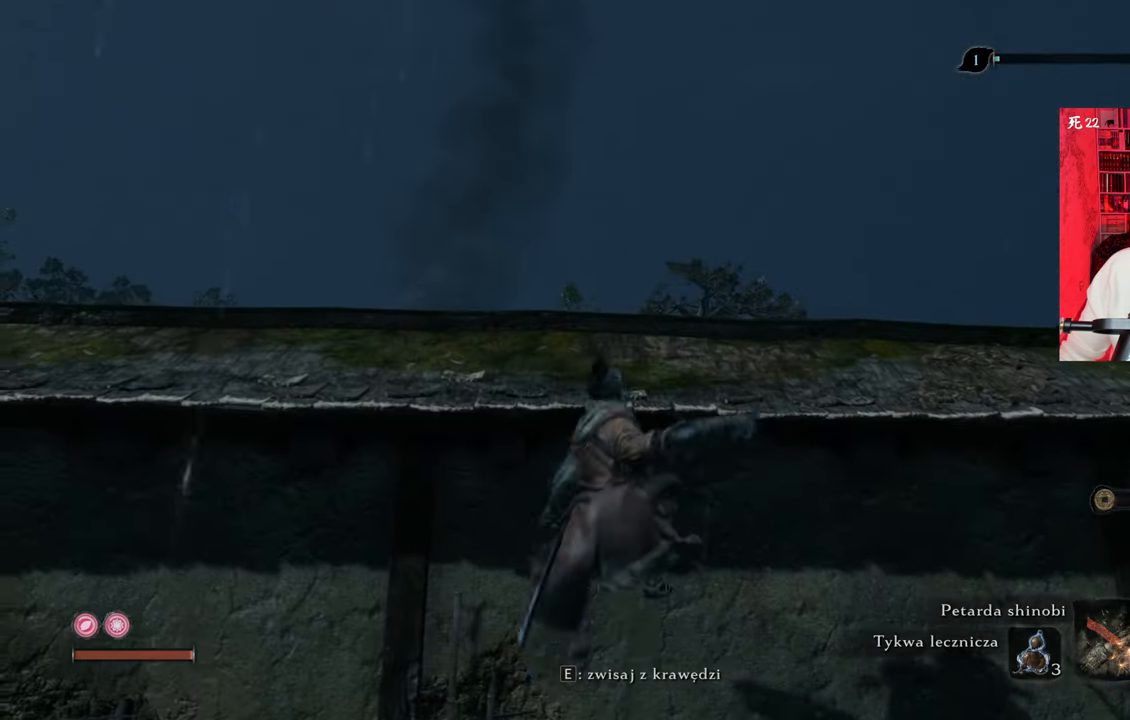
{"keys": ["w"], "mouse": [], "events": [[50, "space", "up"], [133, "space", "down"], [466, "space", "up"]]}
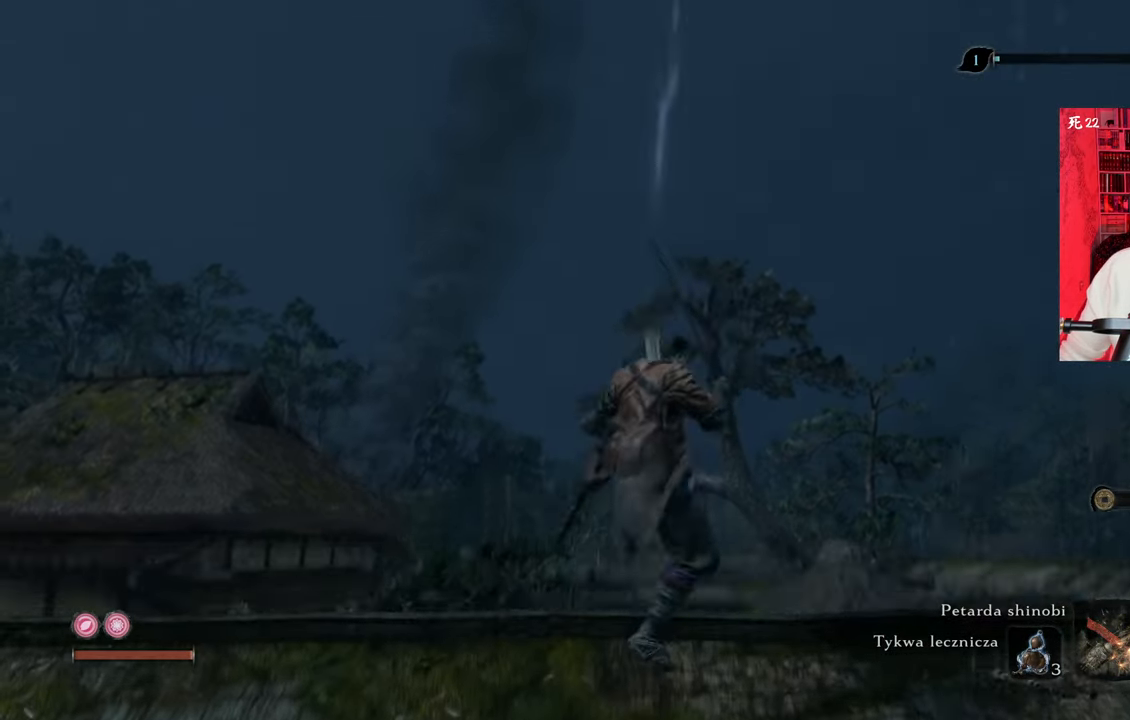
{"keys": [], "mouse": [], "events": [[333, "w", "up"]]}
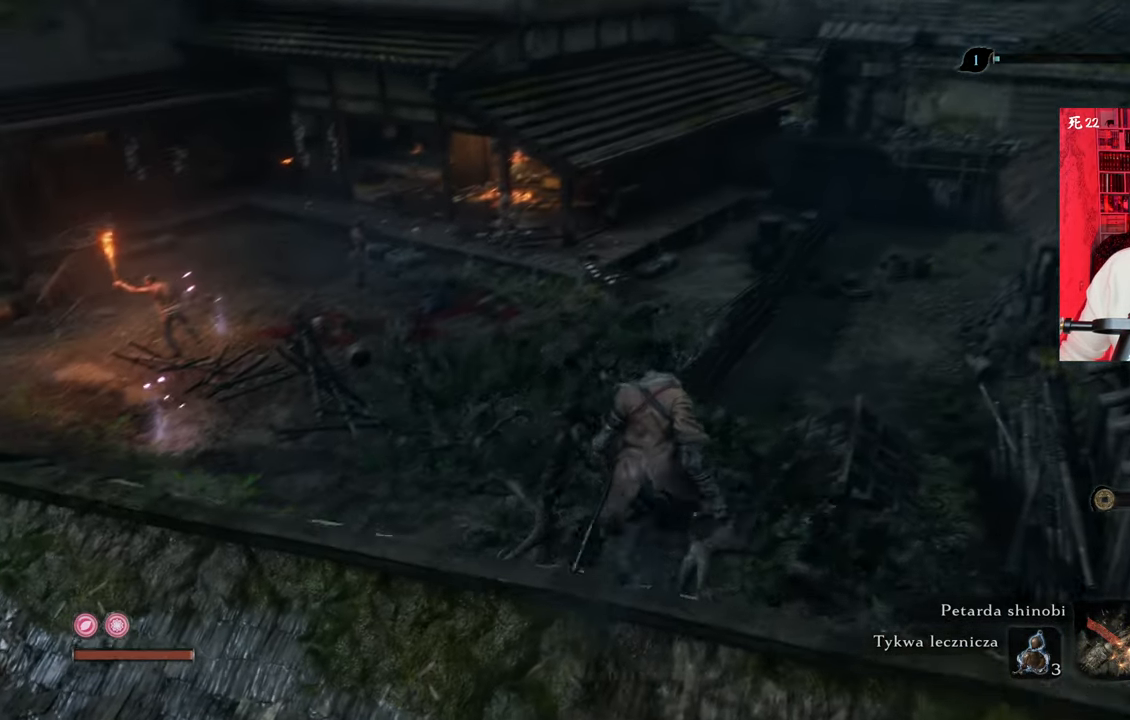
{"keys": [], "mouse": [], "events": []}
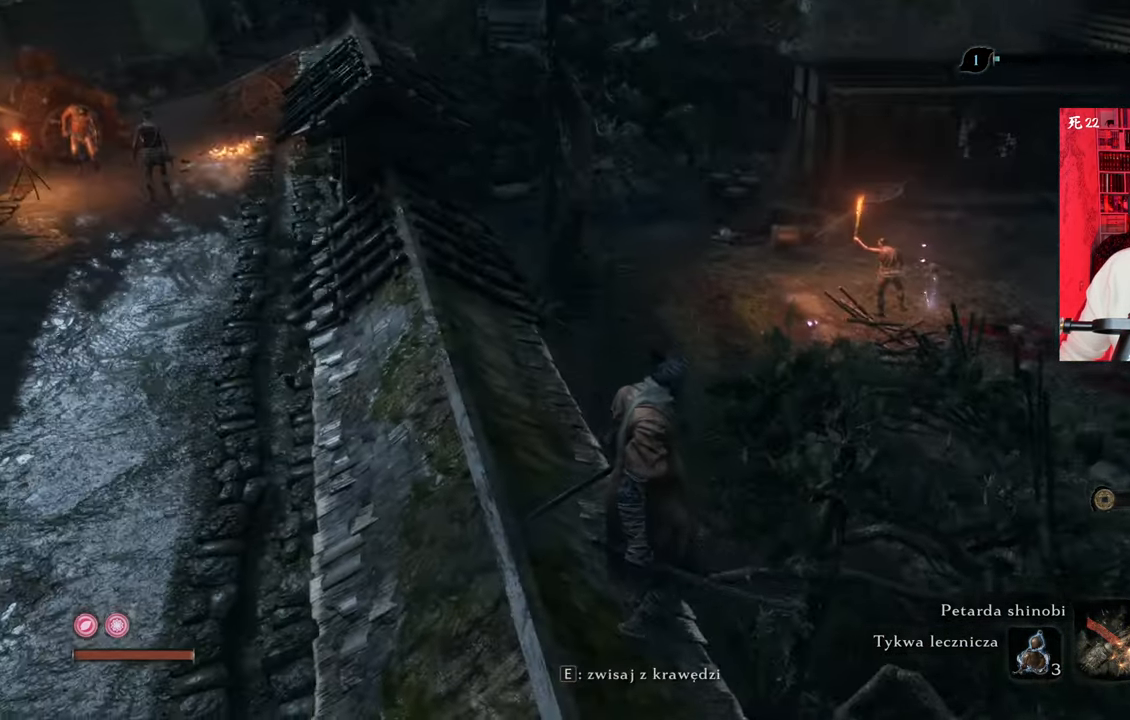
{"keys": [], "mouse": [], "events": []}
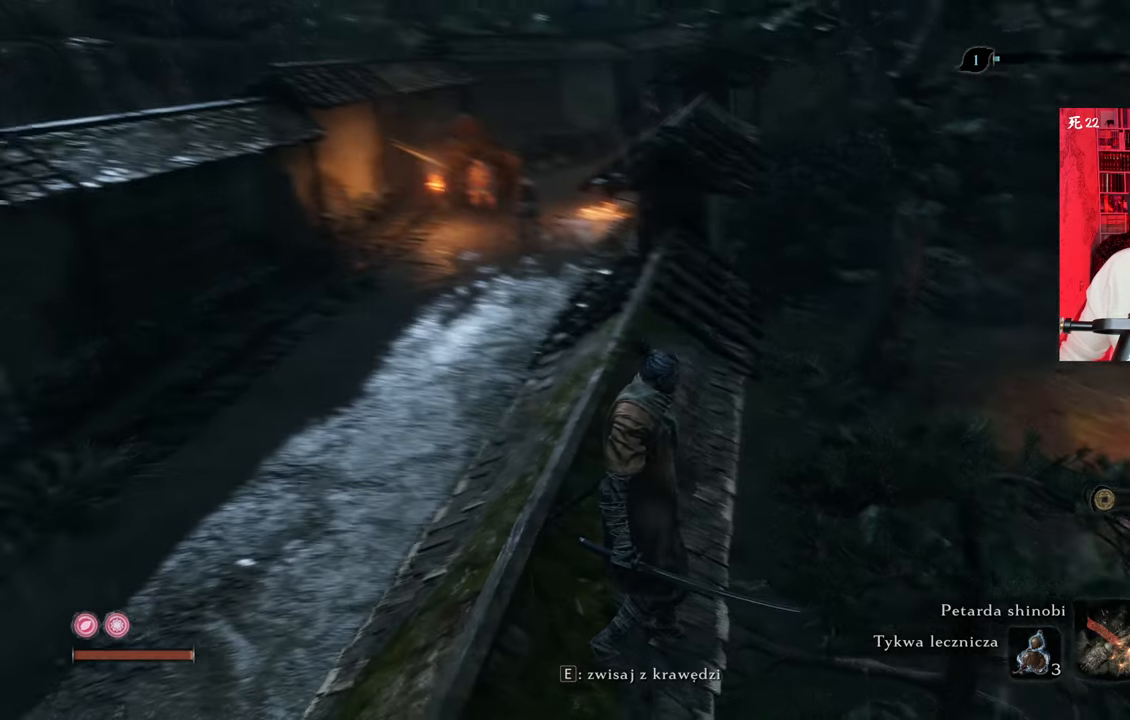
{"keys": ["w"], "mouse": [], "events": [[450, "w", "down"]]}
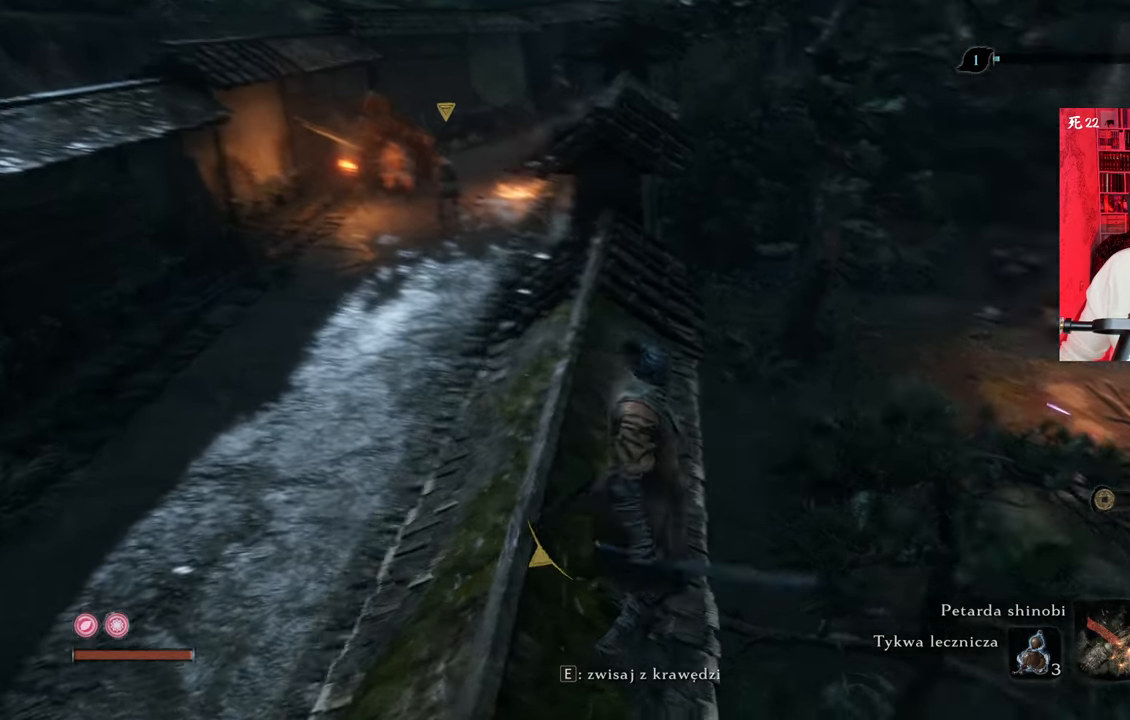
{"keys": ["a", "w"], "mouse": [], "events": [[466, "a", "down"]]}
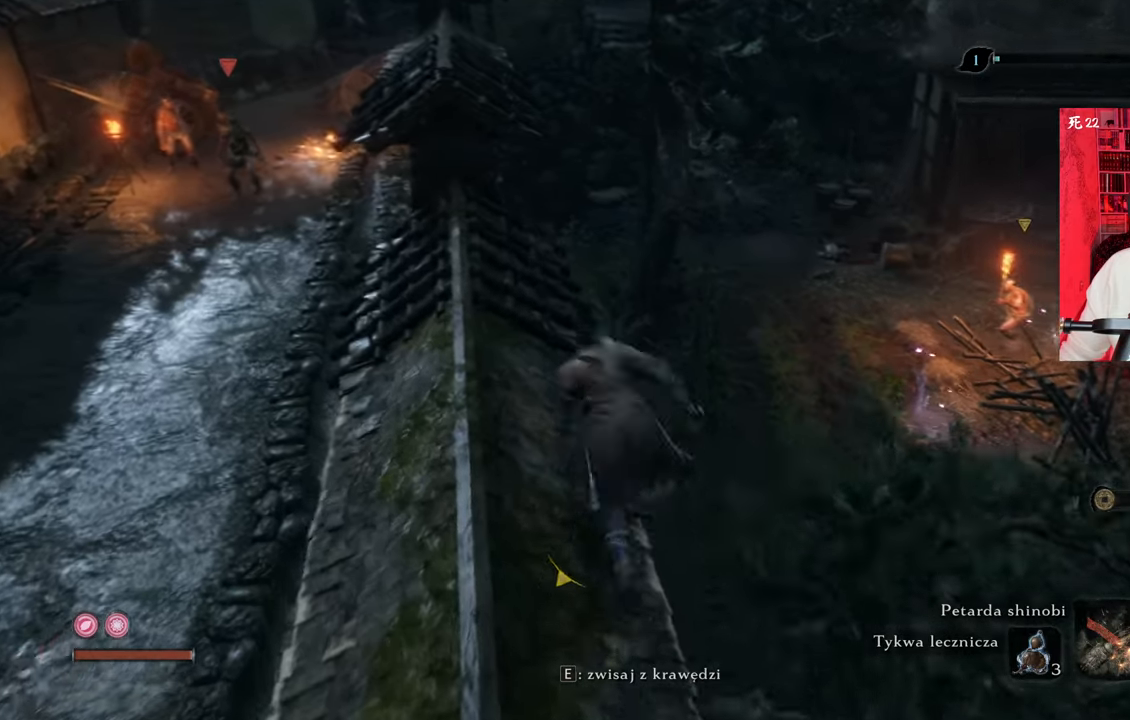
{"keys": ["w"], "mouse": [], "events": [[366, "a", "up"]]}
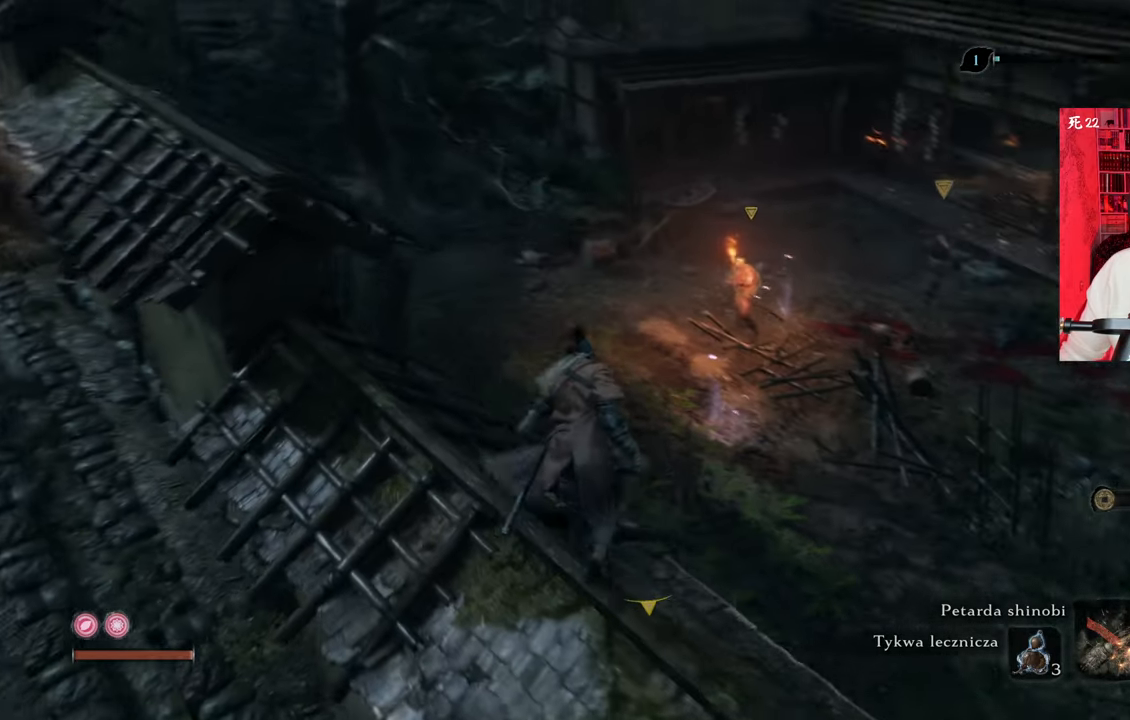
{"keys": ["space", "w"], "mouse": [], "events": [[316, "space", "down"], [400, "space", "up"], [500, "space", "down"]]}
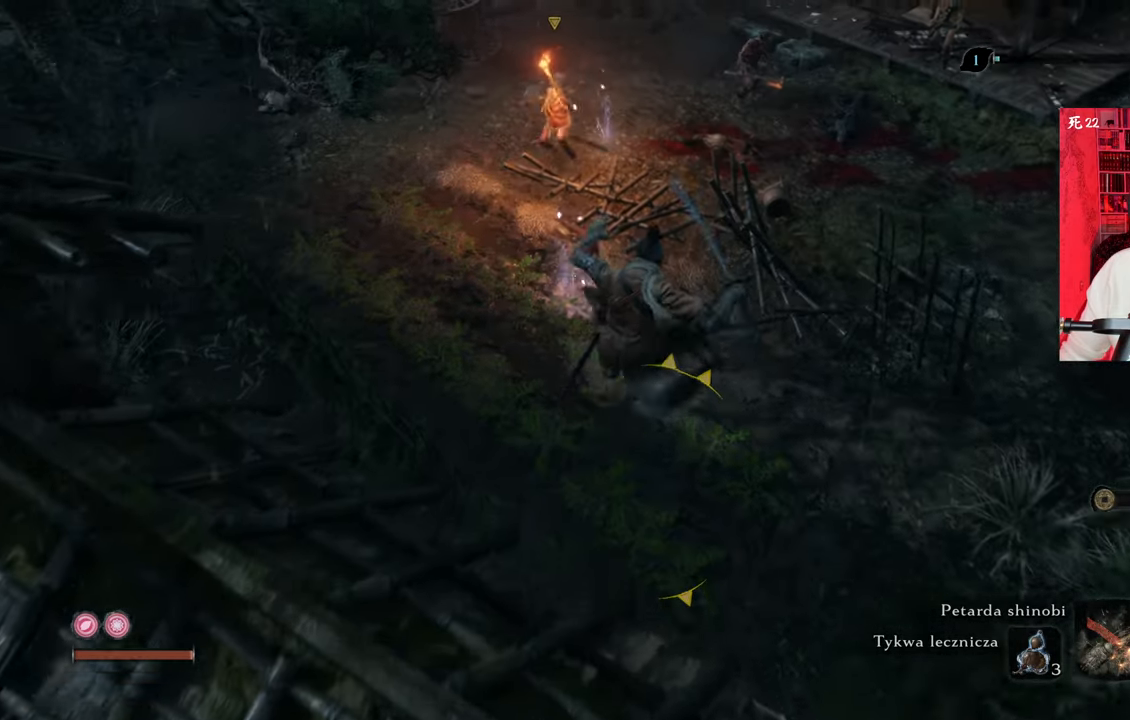
{"keys": ["w"], "mouse": [], "events": [[133, "space", "up"]]}